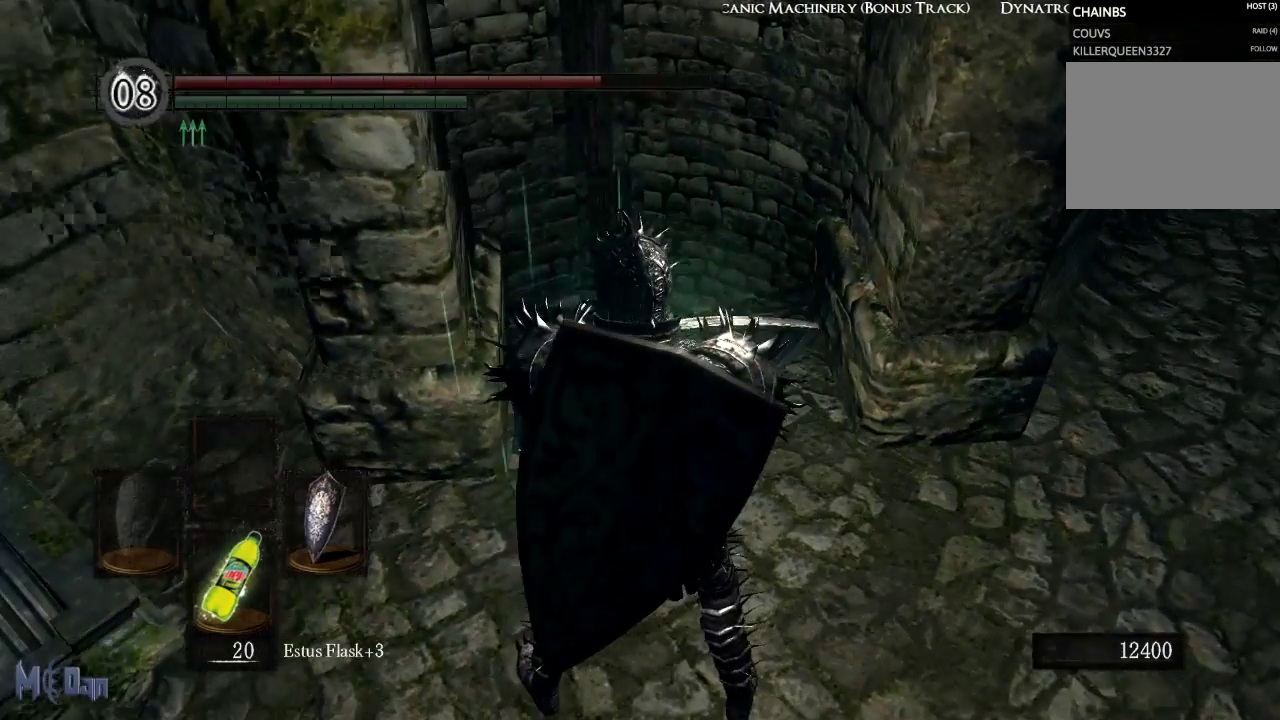
Gameplay with a controller (Xbox layout); each line is a JSON object with the inputs held at the frame after it. "events" lists button and stick changes between this image and that frame as [ms after this image, input, new state], when the widget could be followed in between. Not read: L3.
{"buttons": [], "left_stick": "center", "right_stick": "center", "events": [[83, "right_stick", "center"]]}
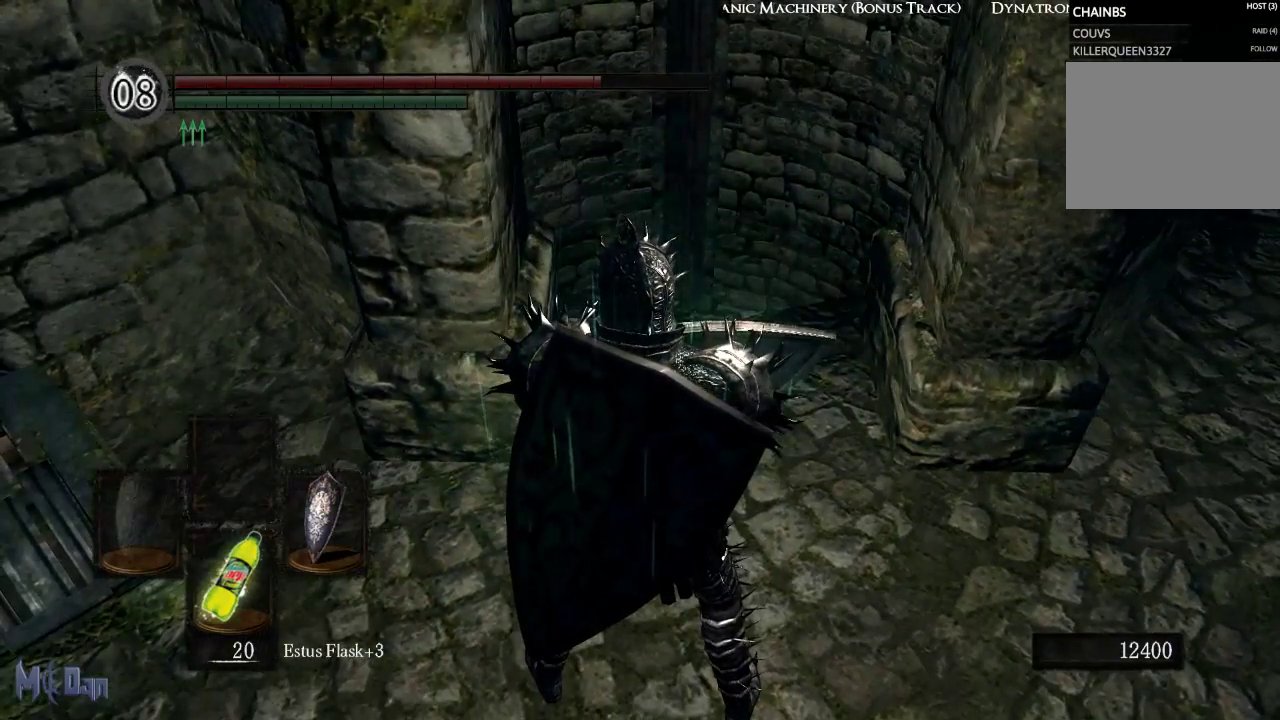
{"buttons": [], "left_stick": "center", "right_stick": "center", "events": [[100, "X", "down"], [200, "X", "up"]]}
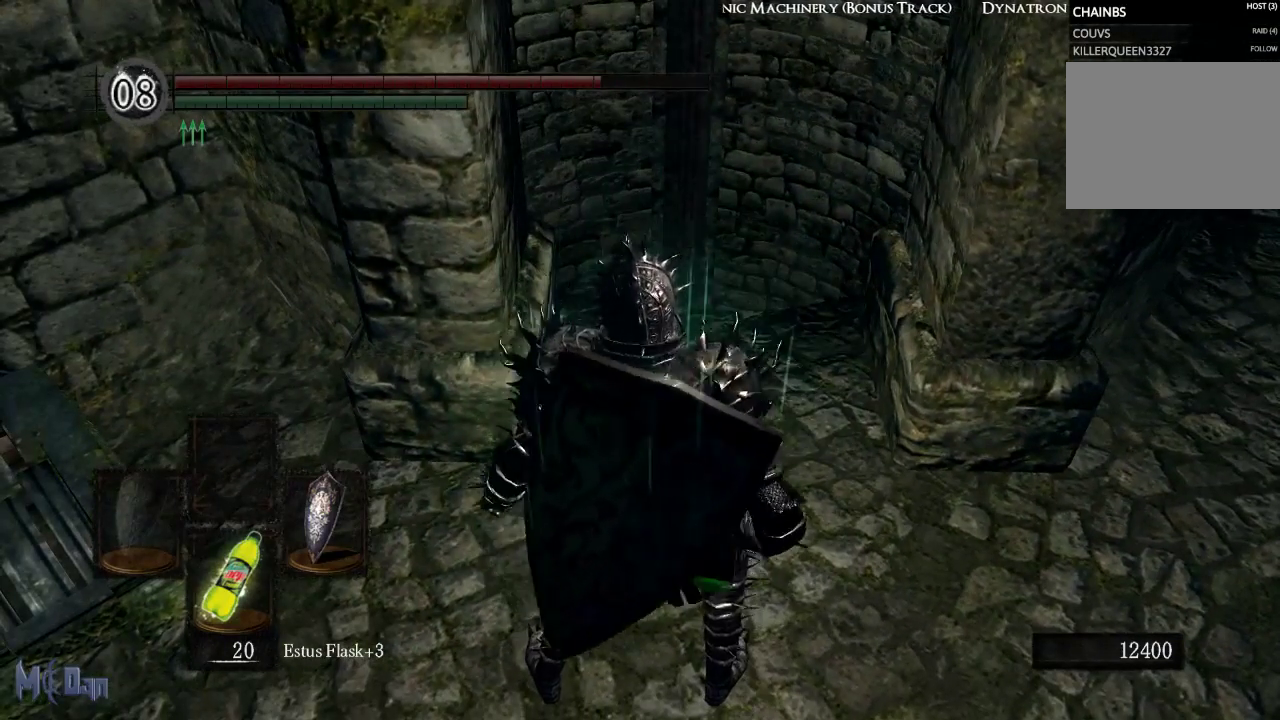
{"buttons": [], "left_stick": "center", "right_stick": "center", "events": []}
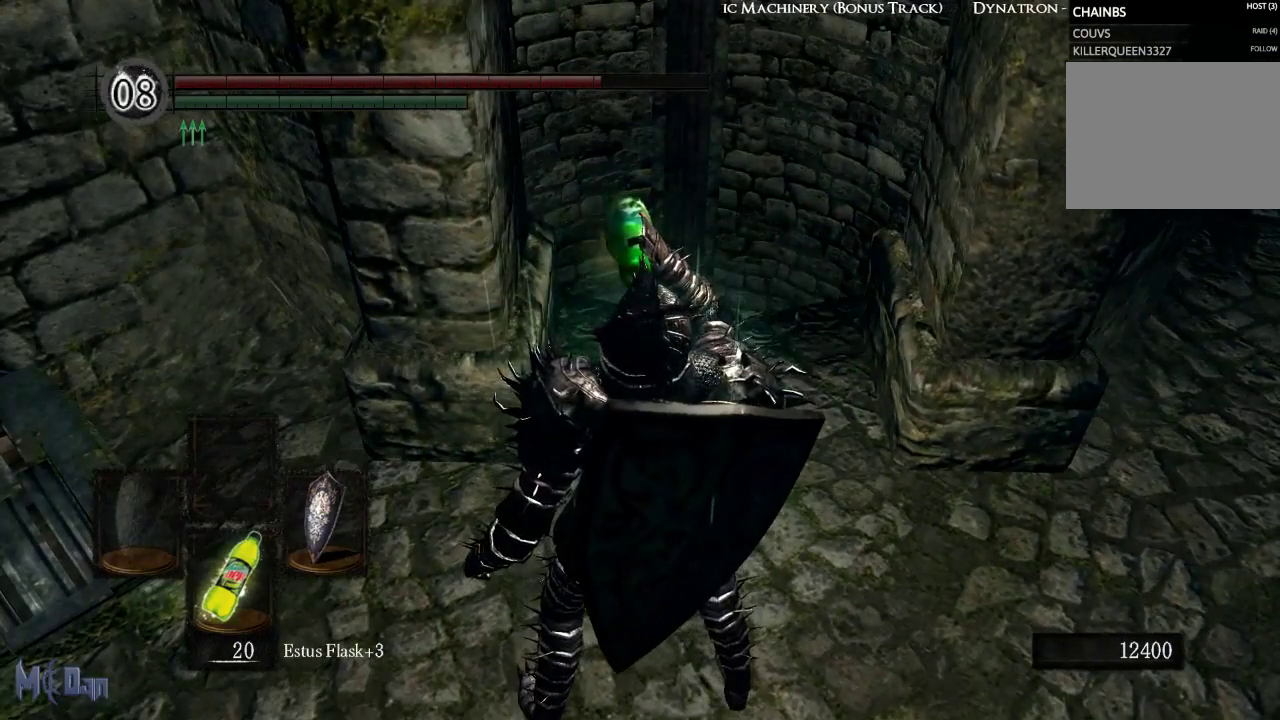
{"buttons": [], "left_stick": "center", "right_stick": "center", "events": [[17, "right_stick", "up"], [167, "right_stick", "center"]]}
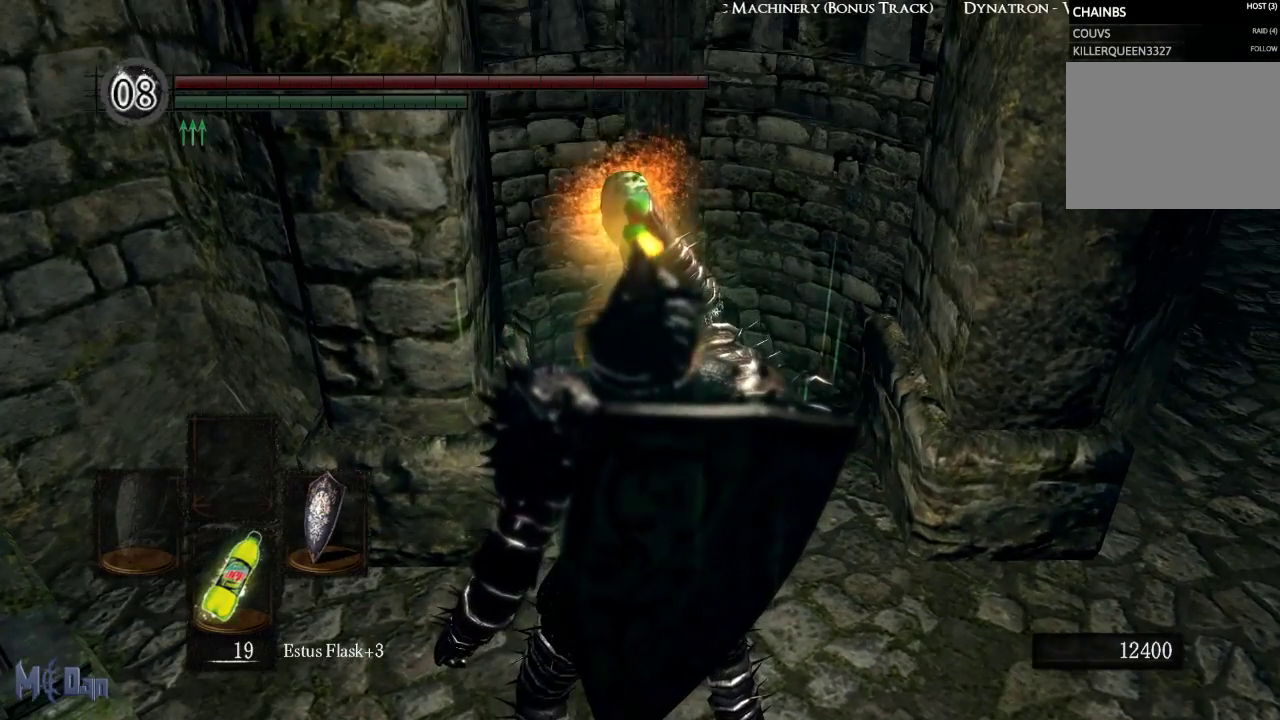
{"buttons": [], "left_stick": "center", "right_stick": "center", "events": []}
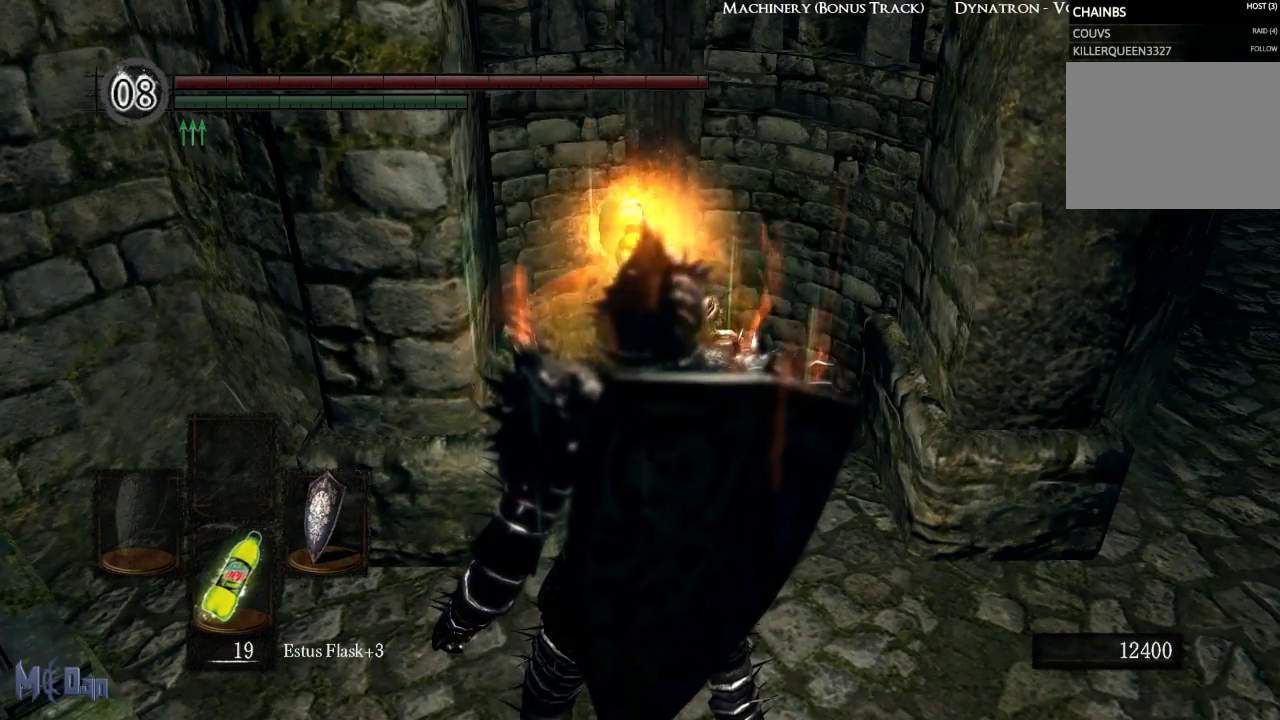
{"buttons": [], "left_stick": "right", "right_stick": "center", "events": [[217, "left_stick", "right"]]}
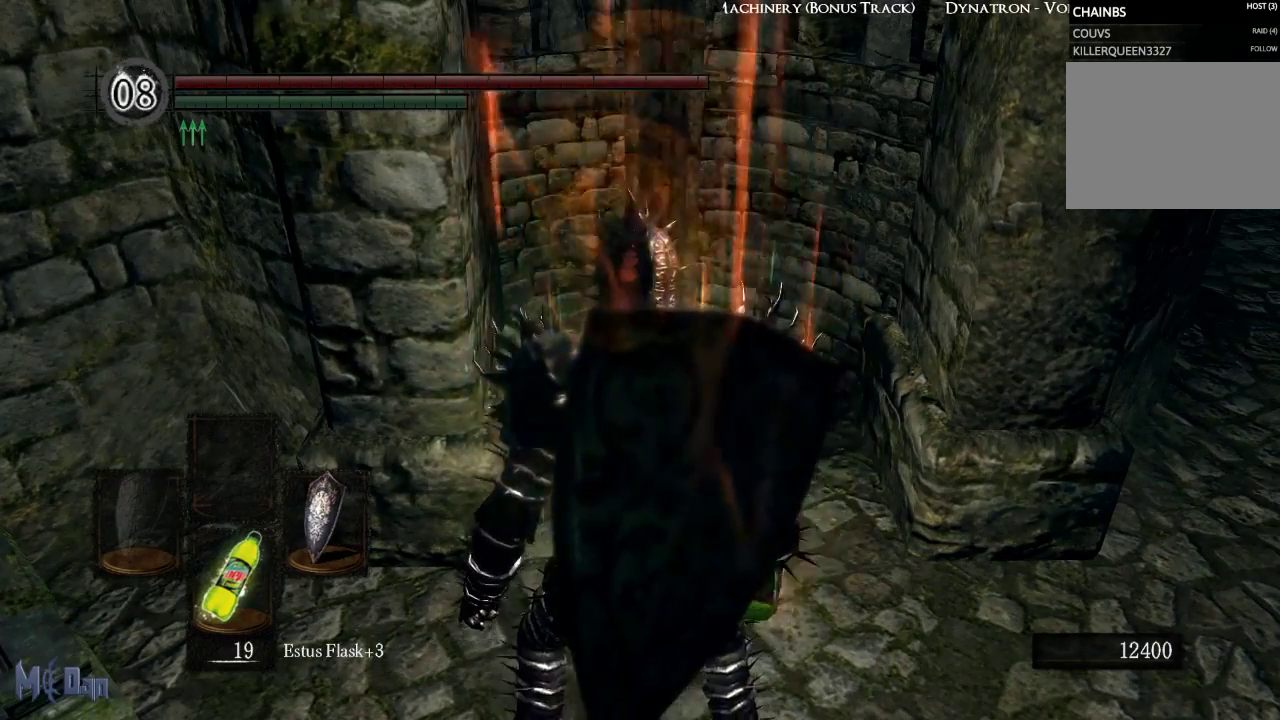
{"buttons": [], "left_stick": "center", "right_stick": "center", "events": [[133, "left_stick", "center"]]}
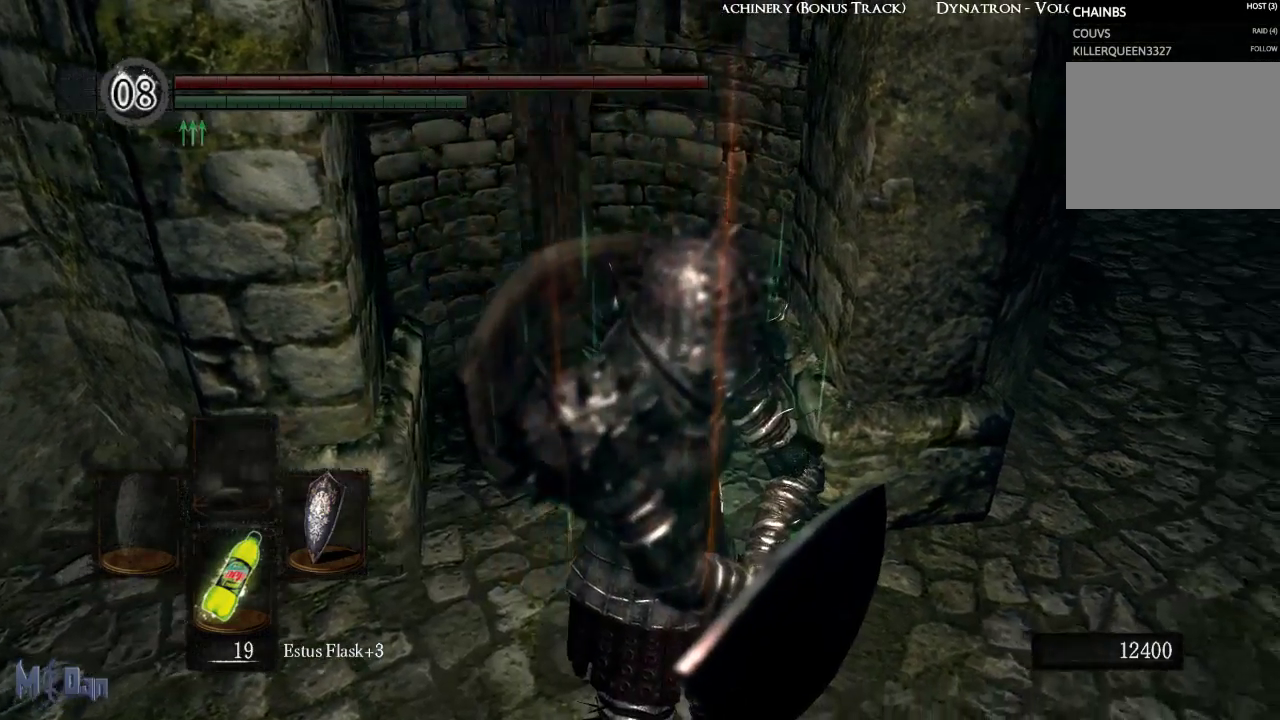
{"buttons": [], "left_stick": "center", "right_stick": "center", "events": [[150, "left_stick", "right"], [167, "right_stick", "left"], [333, "right_stick", "center"], [383, "left_stick", "center"]]}
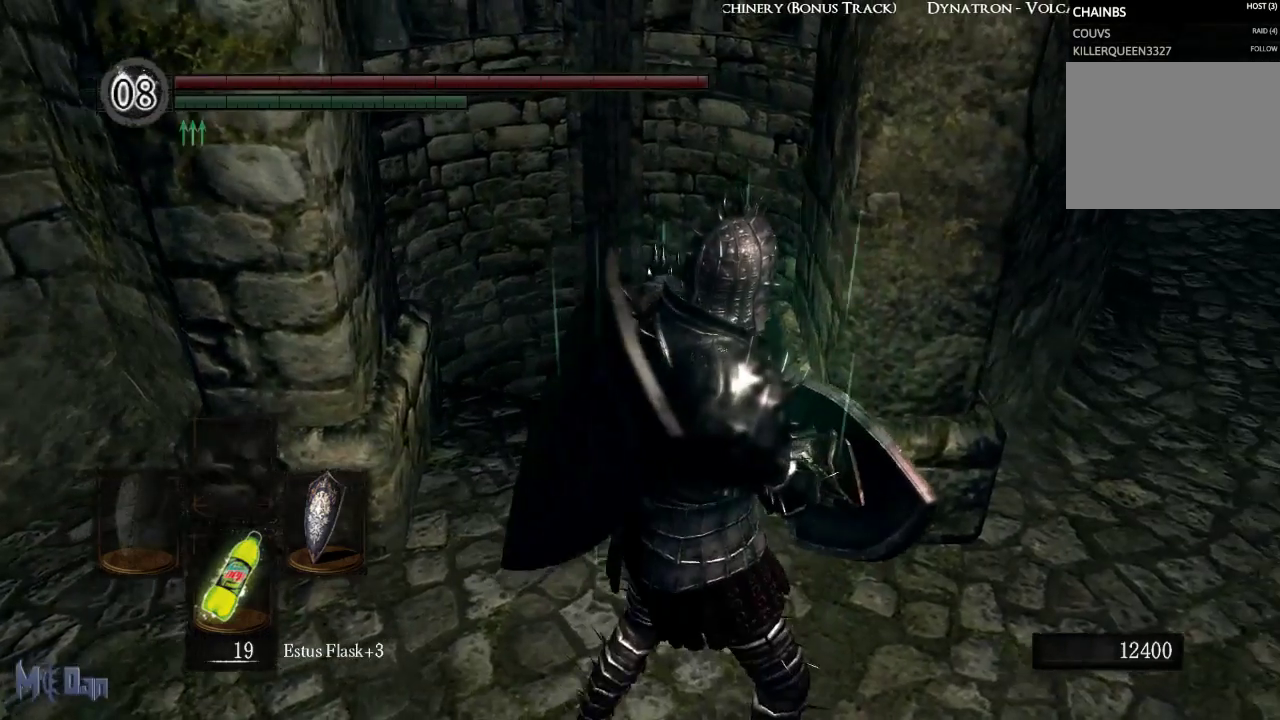
{"buttons": [], "left_stick": "center", "right_stick": "center", "events": [[183, "left_stick", "up"], [267, "right_stick", "left"], [333, "left_stick", "center"], [400, "right_stick", "center"]]}
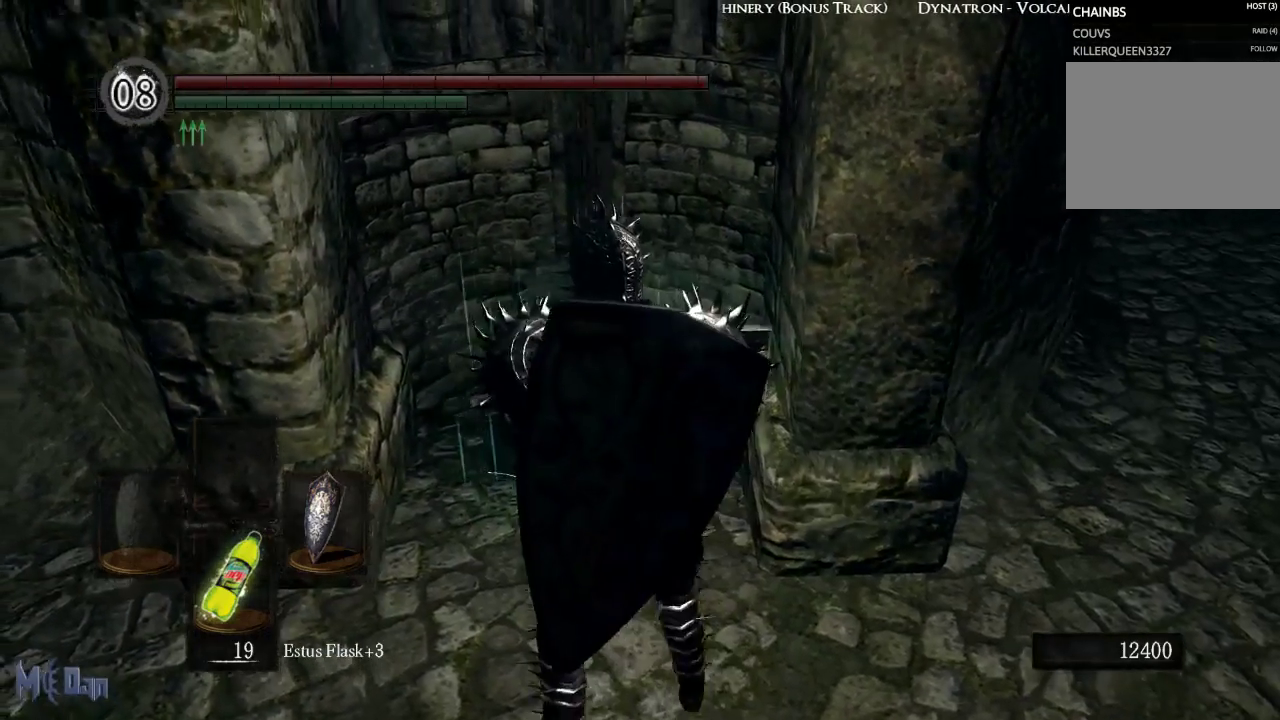
{"buttons": [], "left_stick": "up", "right_stick": "center", "events": [[467, "left_stick", "up"]]}
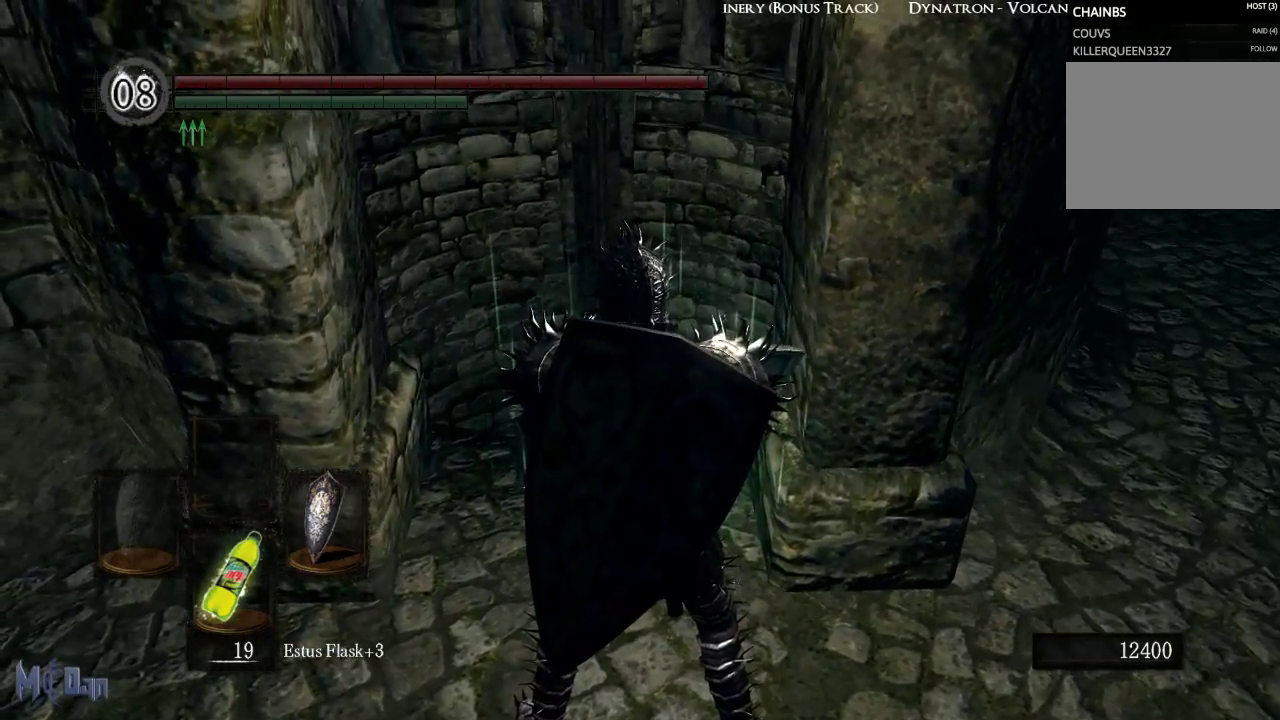
{"buttons": [], "left_stick": "center", "right_stick": "center", "events": [[233, "left_stick", "center"]]}
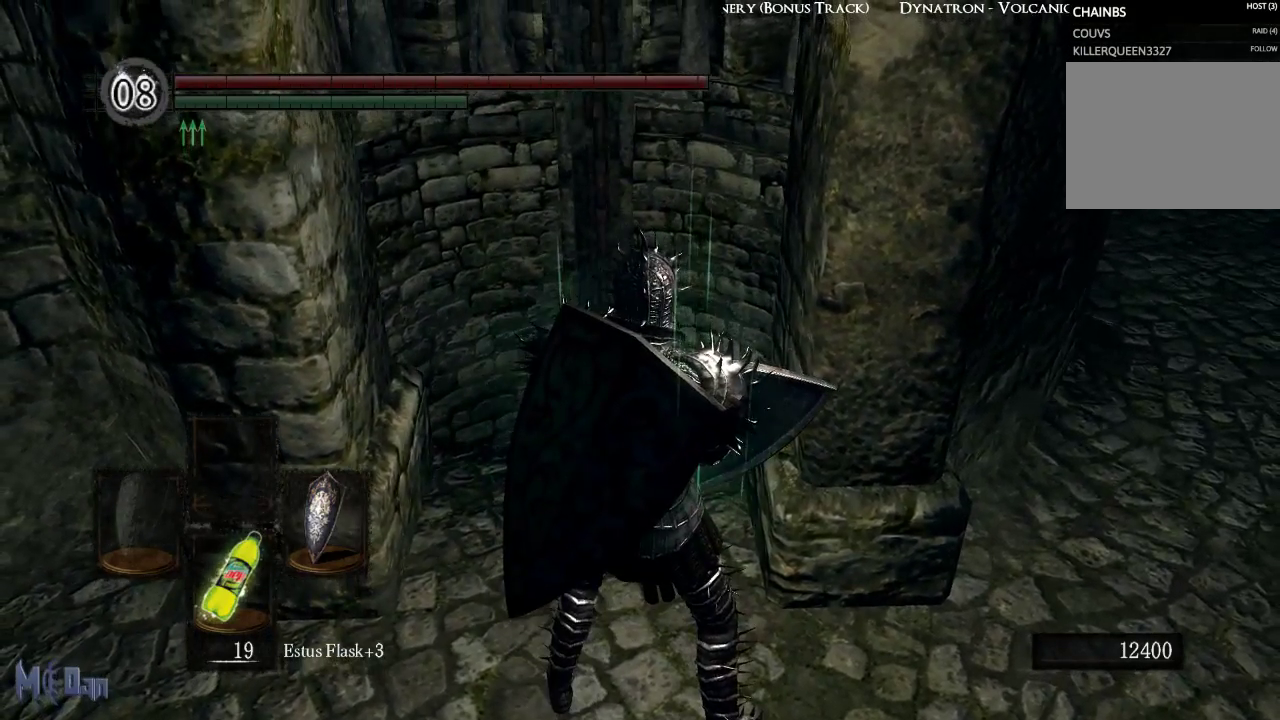
{"buttons": [], "left_stick": "center", "right_stick": "center", "events": [[167, "left_stick", "up"], [317, "left_stick", "center"]]}
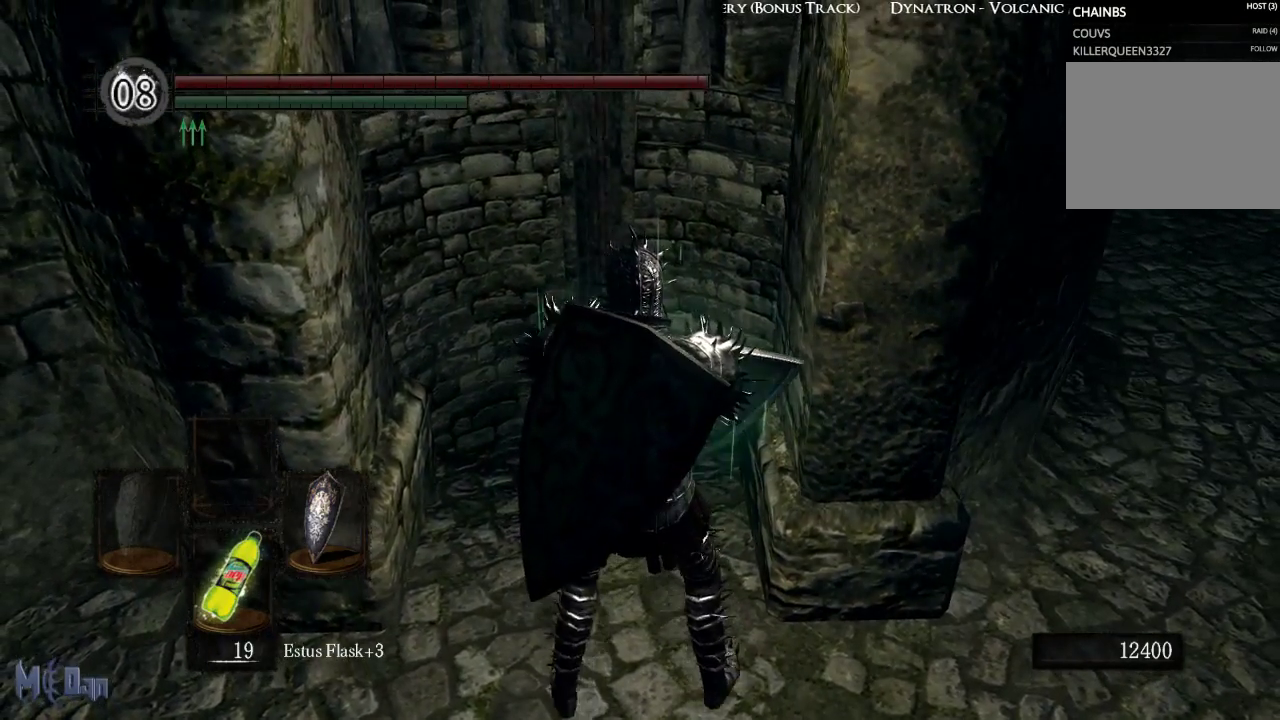
{"buttons": [], "left_stick": "center", "right_stick": "center", "events": []}
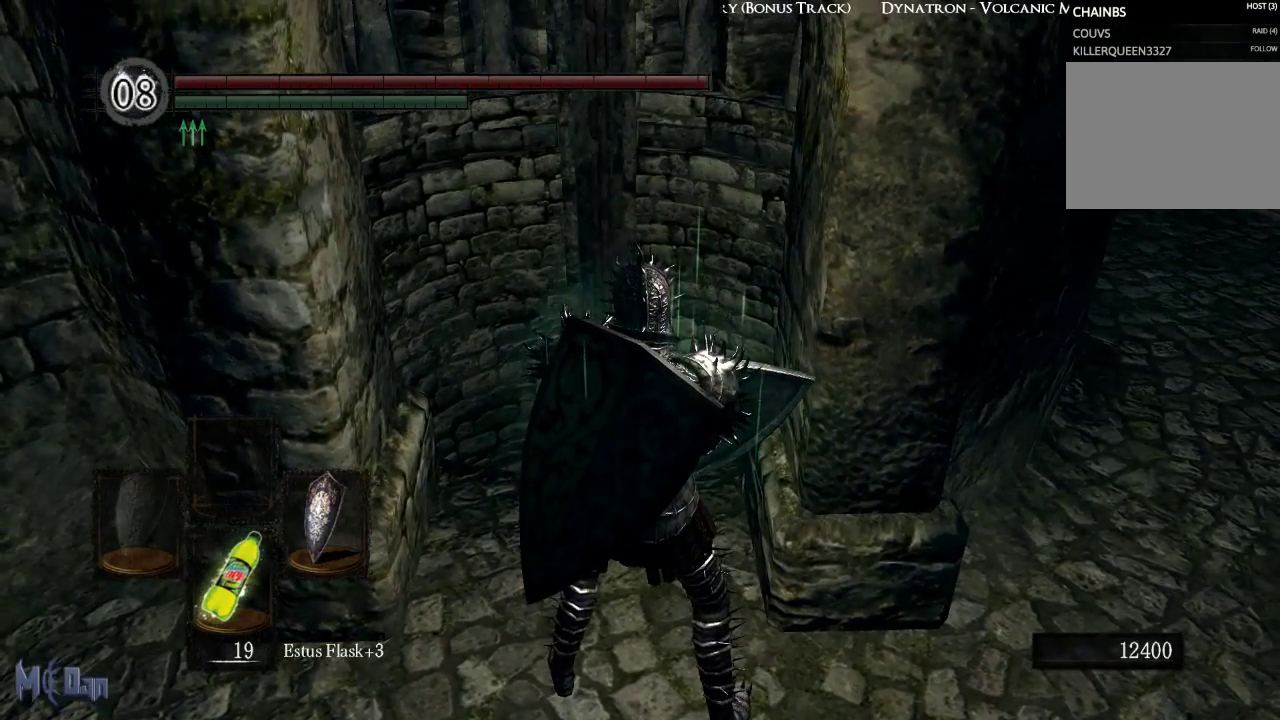
{"buttons": [], "left_stick": "center", "right_stick": "center", "events": []}
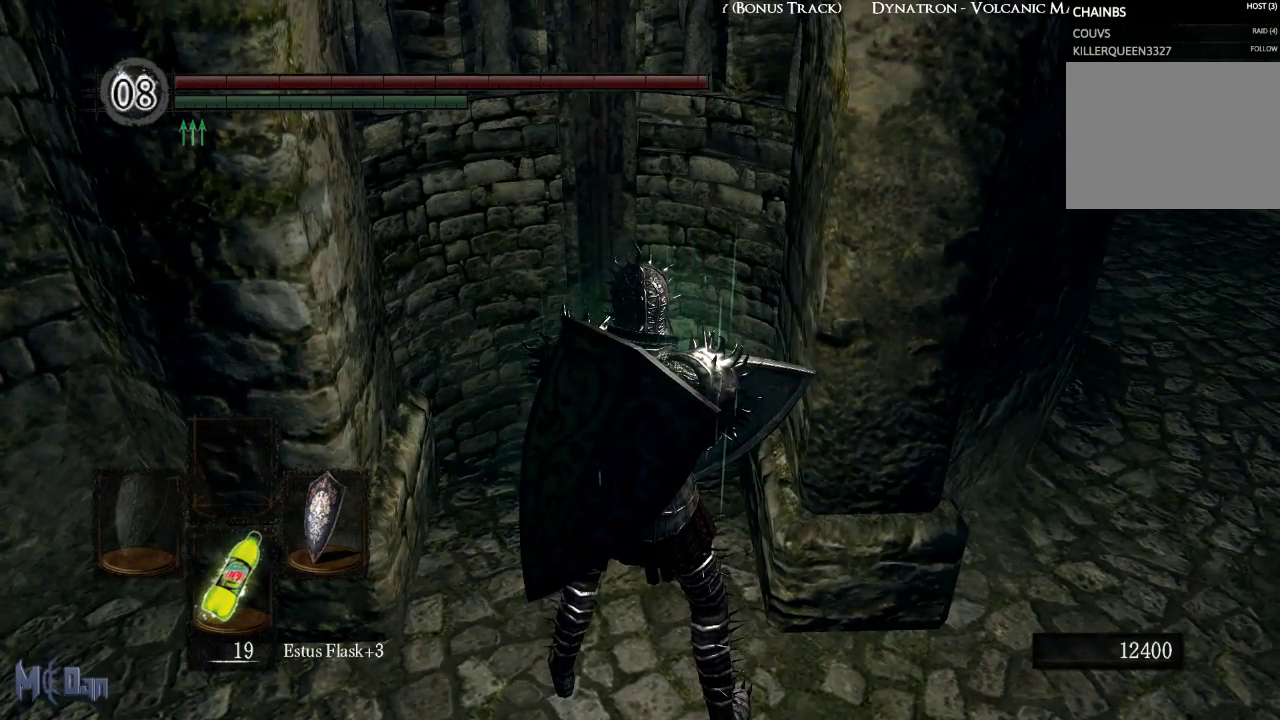
{"buttons": [], "left_stick": "center", "right_stick": "center", "events": []}
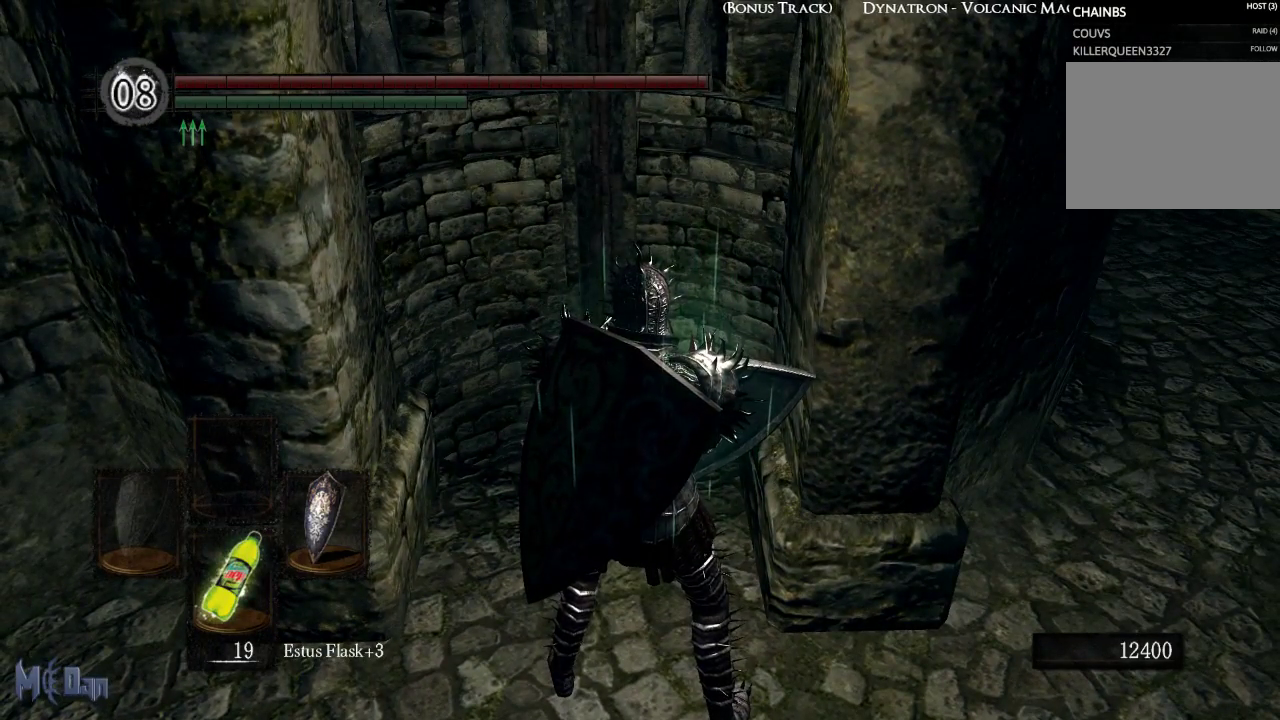
{"buttons": [], "left_stick": "center", "right_stick": "center", "events": []}
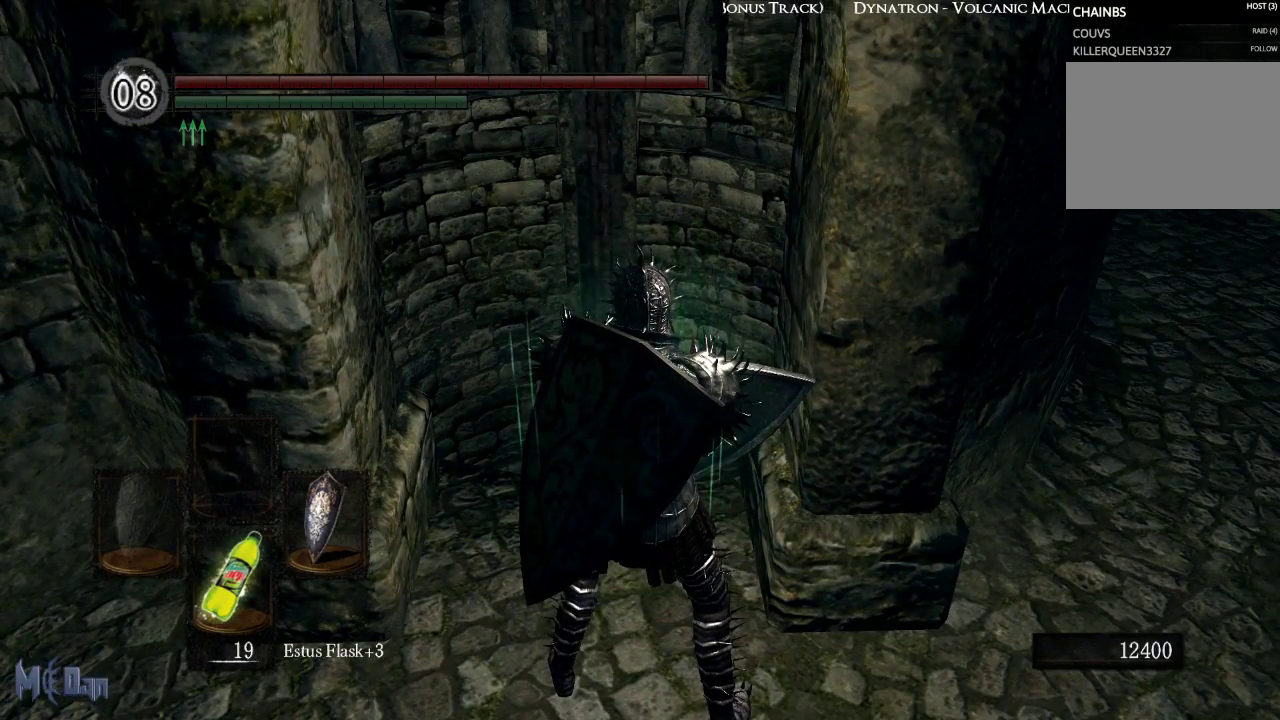
{"buttons": [], "left_stick": "center", "right_stick": "center", "events": []}
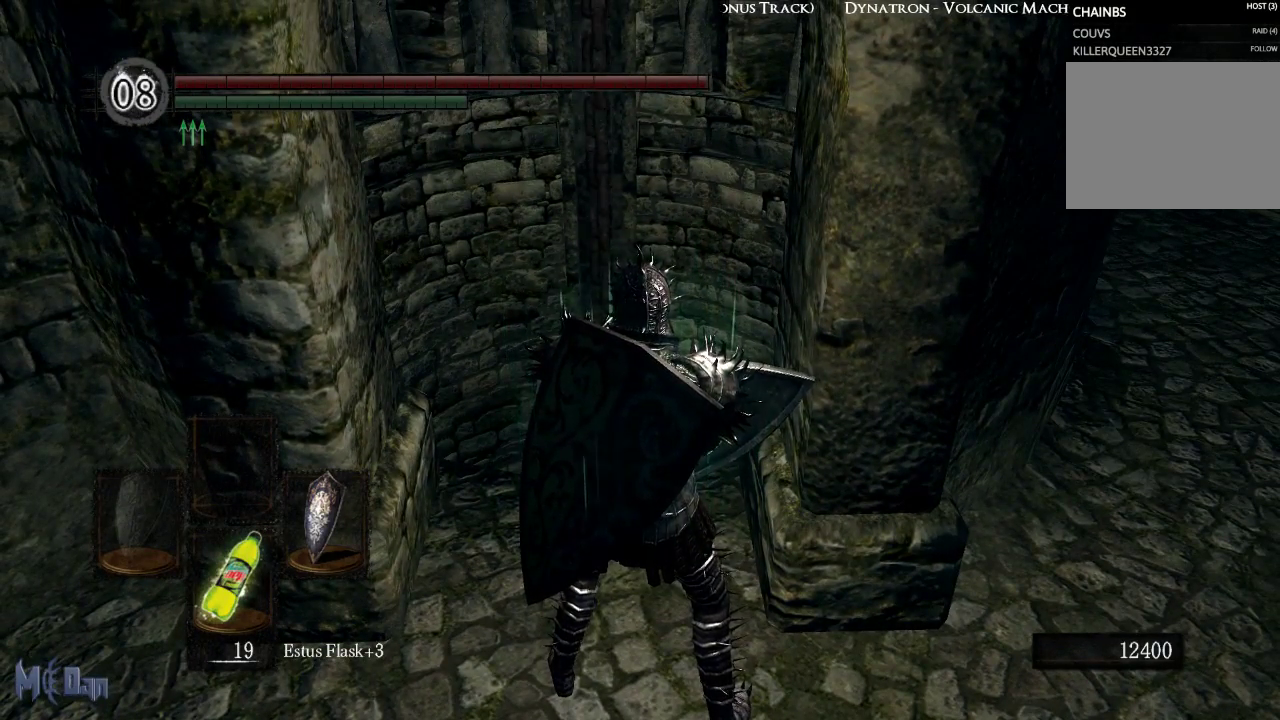
{"buttons": [], "left_stick": "center", "right_stick": "center", "events": []}
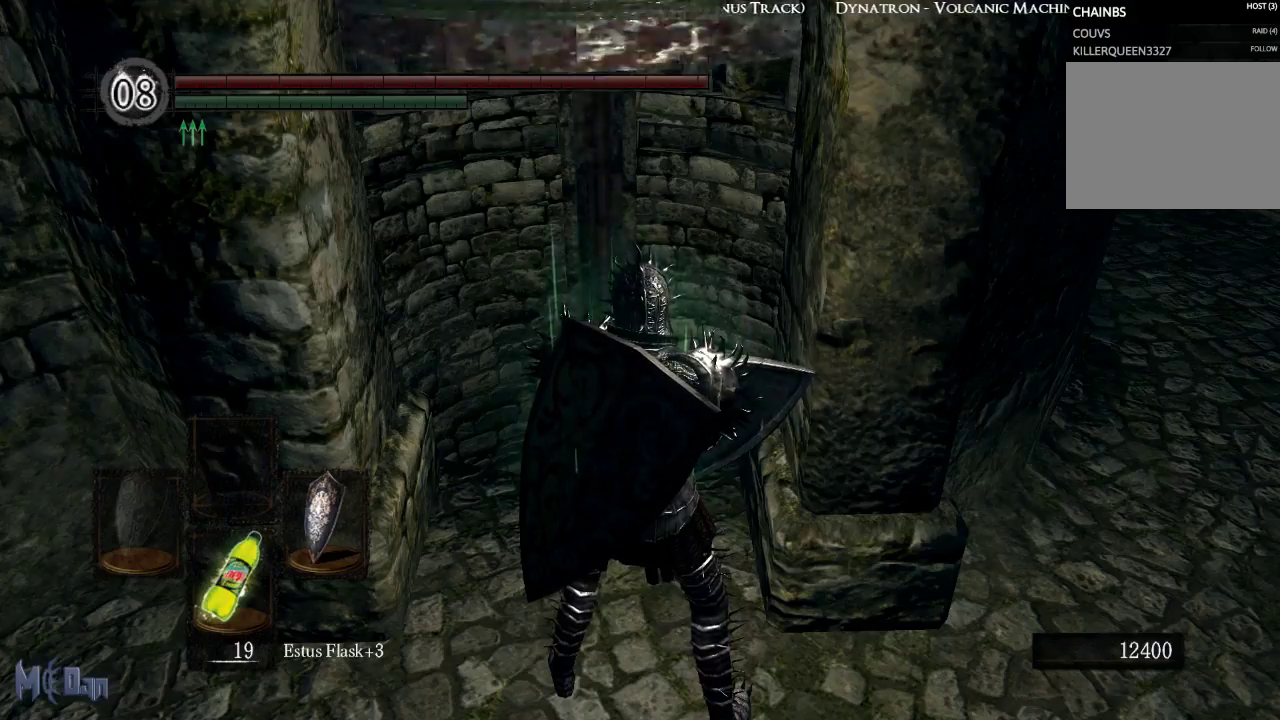
{"buttons": [], "left_stick": "up", "right_stick": "center", "events": [[350, "left_stick", "up"]]}
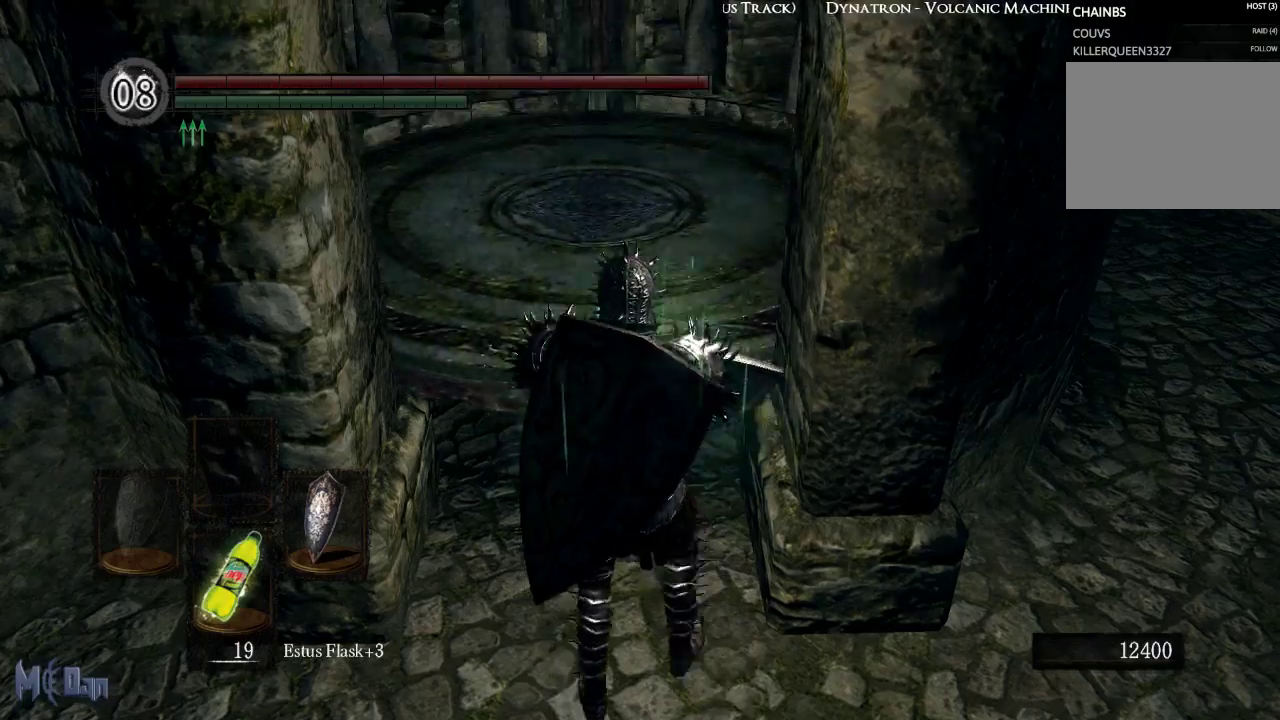
{"buttons": [], "left_stick": "up", "right_stick": "center", "events": []}
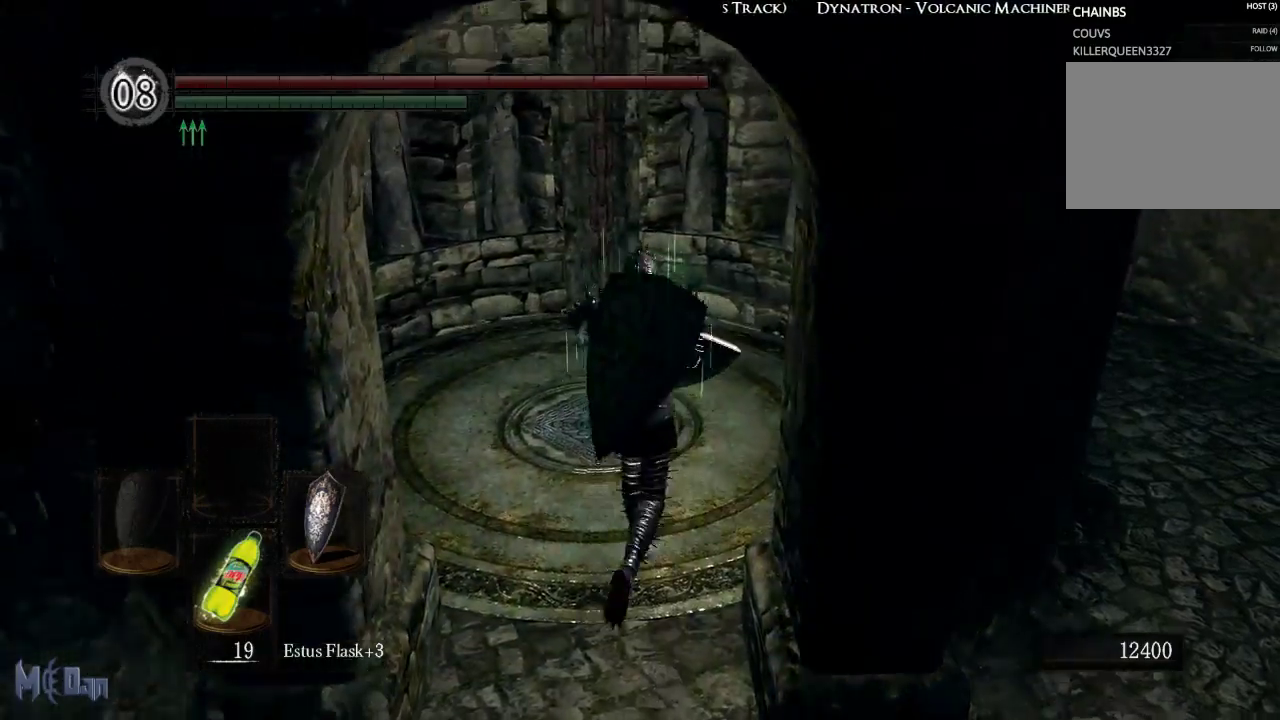
{"buttons": [], "left_stick": "up", "right_stick": "center", "events": [[83, "left_stick", "up-right"], [350, "left_stick", "up"]]}
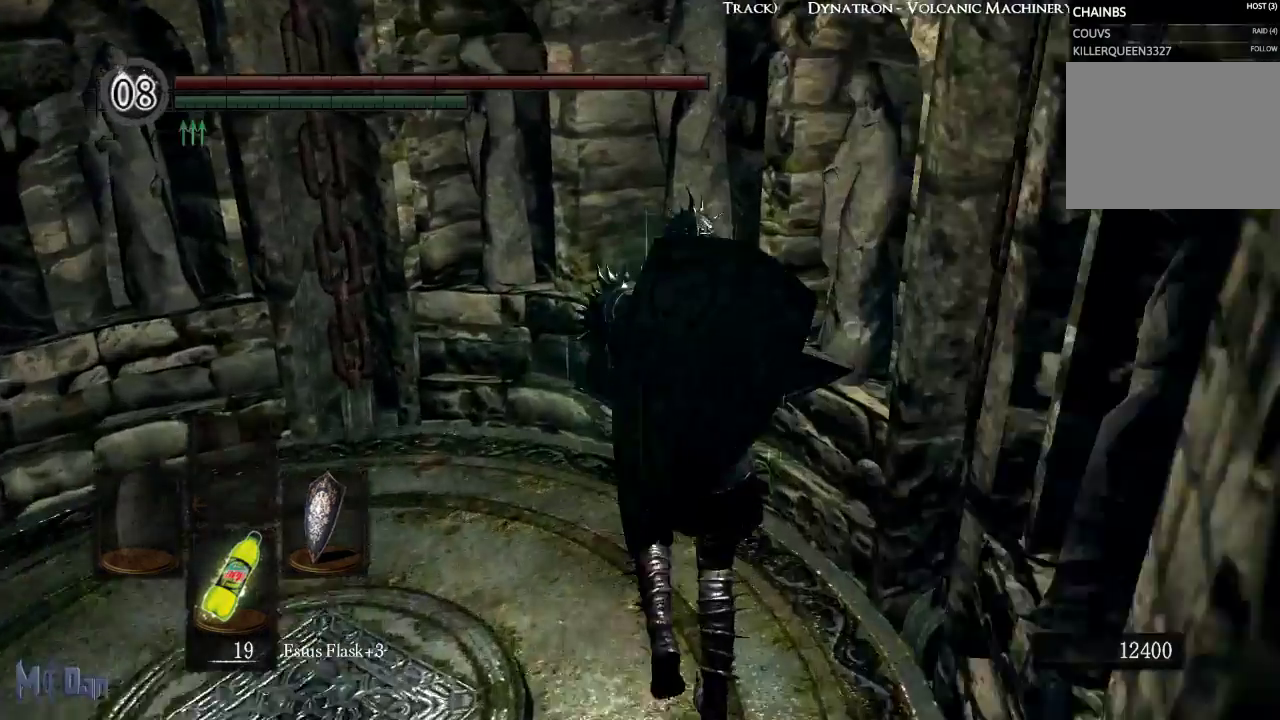
{"buttons": [], "left_stick": "up-left", "right_stick": "down-left", "events": [[33, "right_stick", "left"], [133, "right_stick", "down-left"], [183, "left_stick", "up-left"]]}
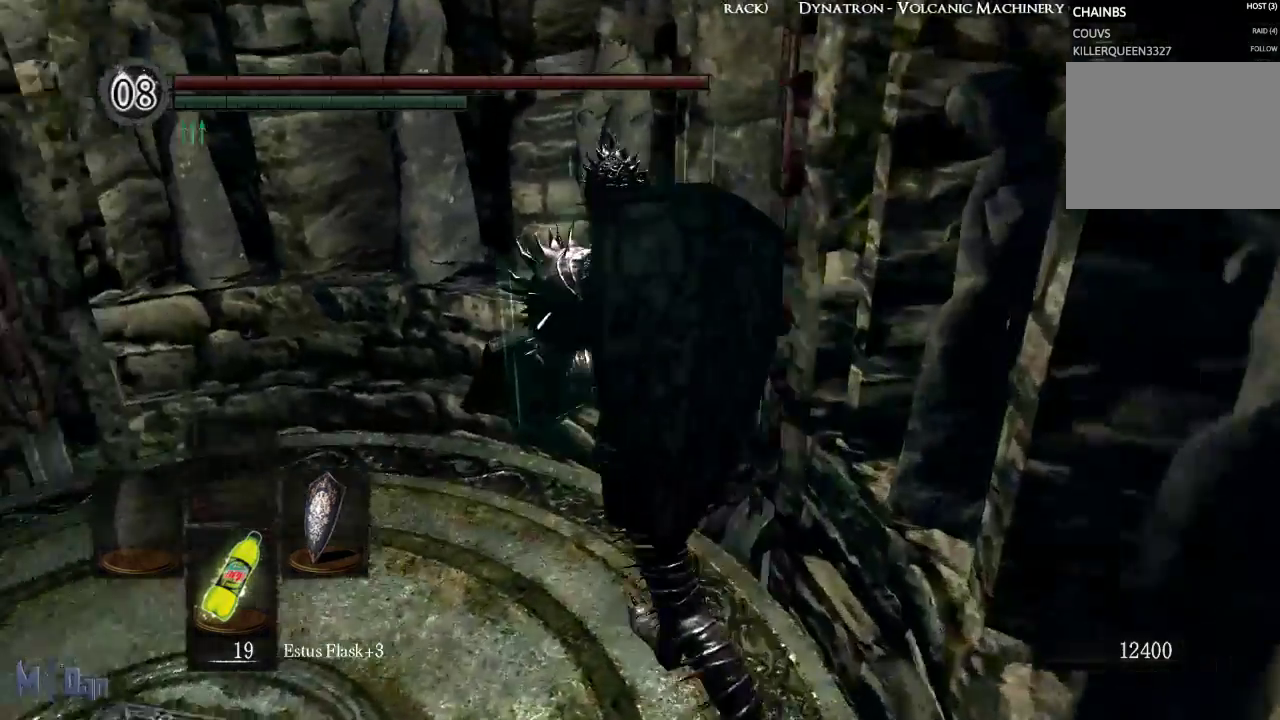
{"buttons": [], "left_stick": "center", "right_stick": "center"}
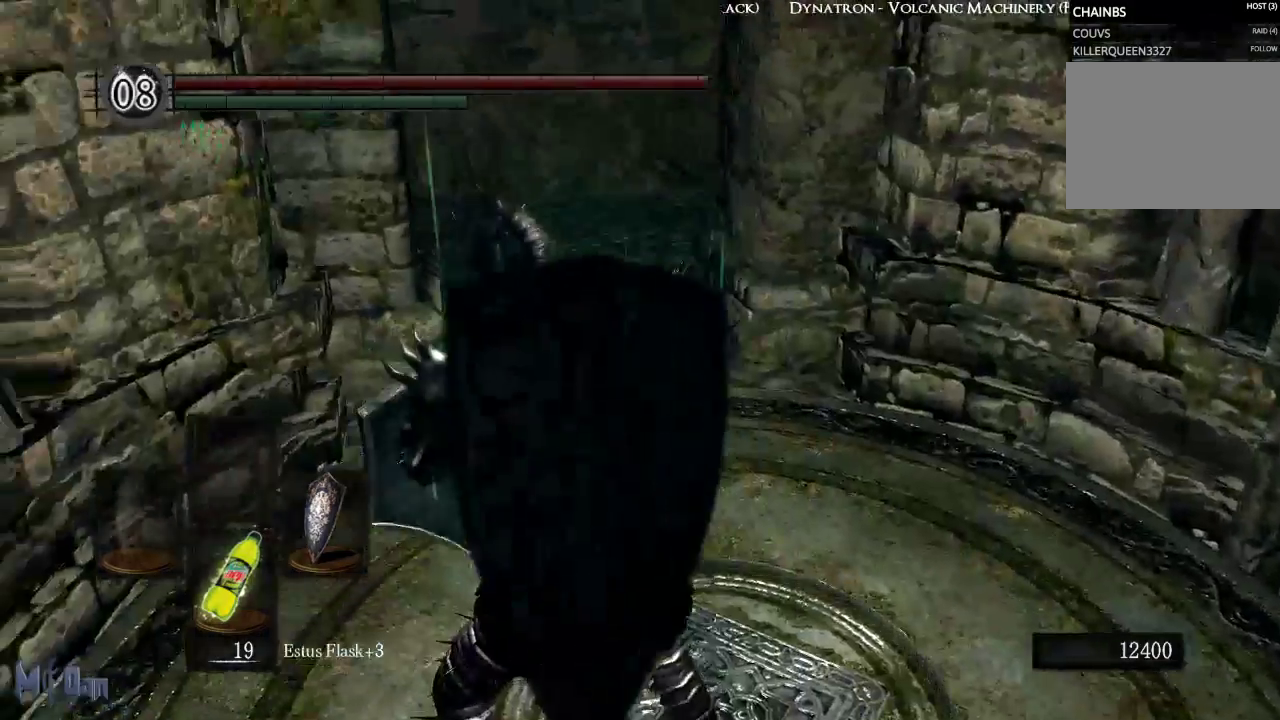
{"buttons": [], "left_stick": "right", "right_stick": "center", "events": [[317, "left_stick", "right"]]}
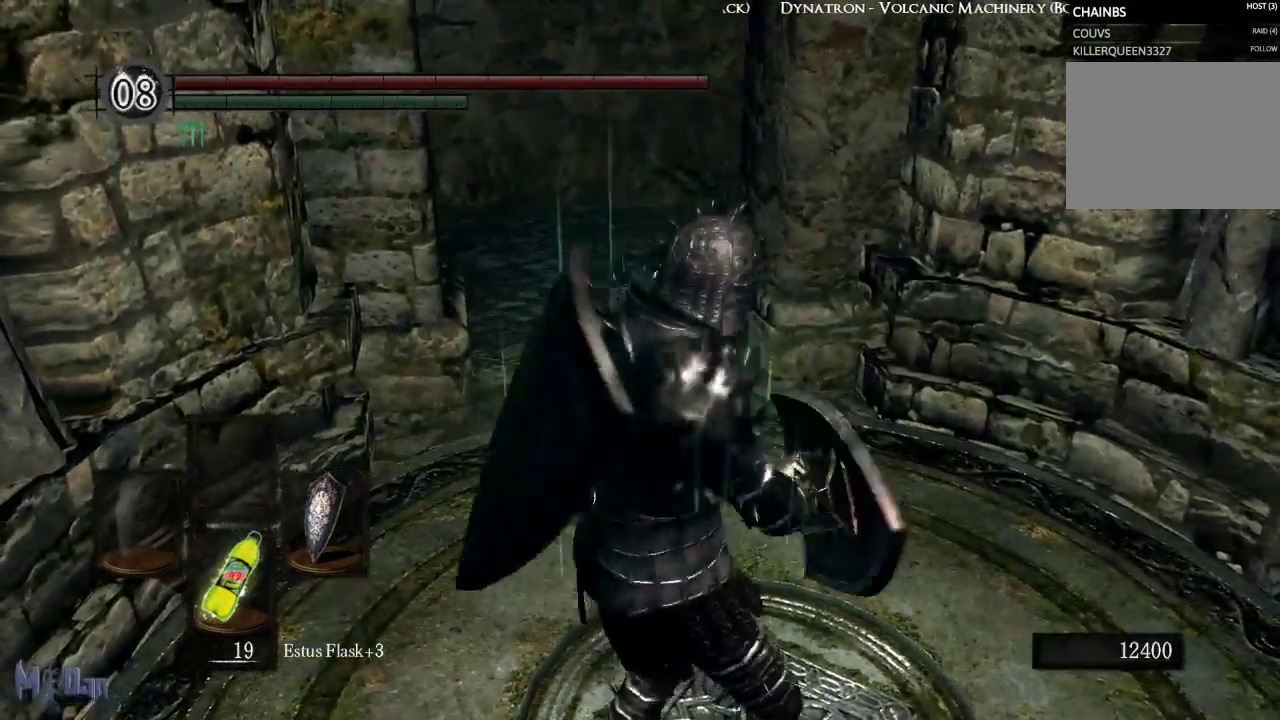
{"buttons": [], "left_stick": "center", "right_stick": "center", "events": [[17, "right_stick", "left"], [183, "left_stick", "up"], [267, "right_stick", "center"], [333, "left_stick", "center"]]}
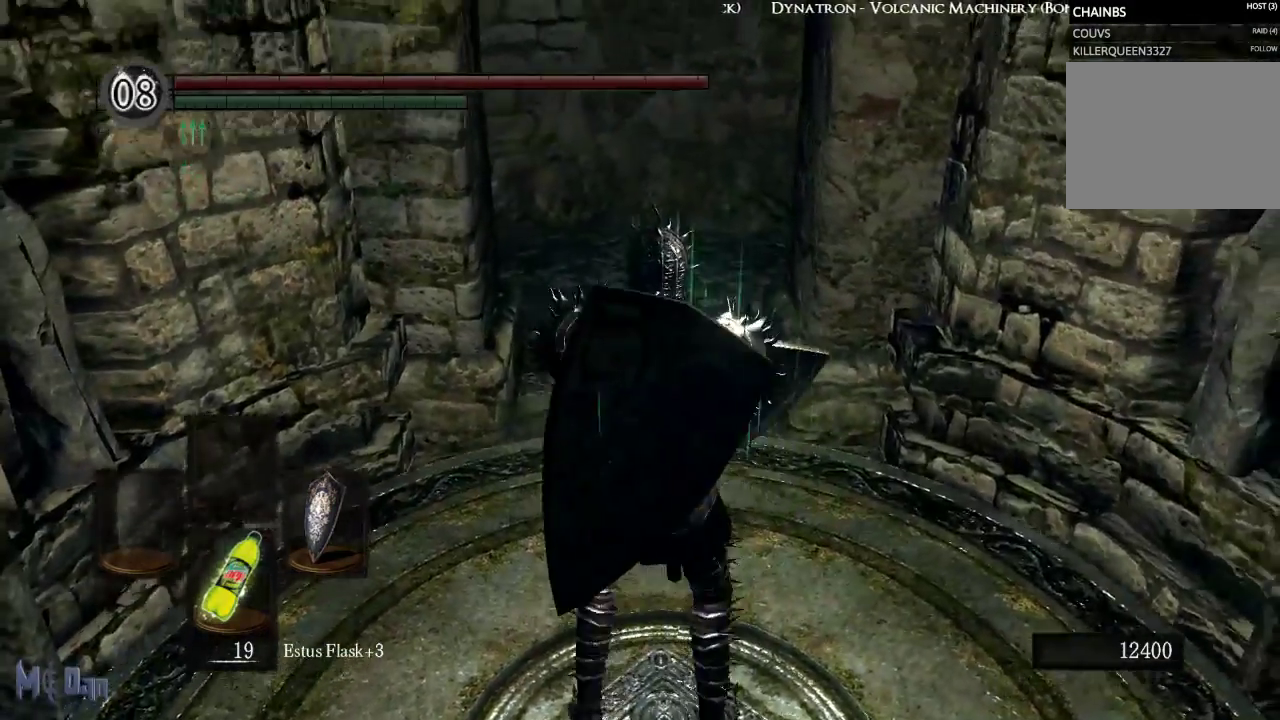
{"buttons": [], "left_stick": "center", "right_stick": "center", "events": []}
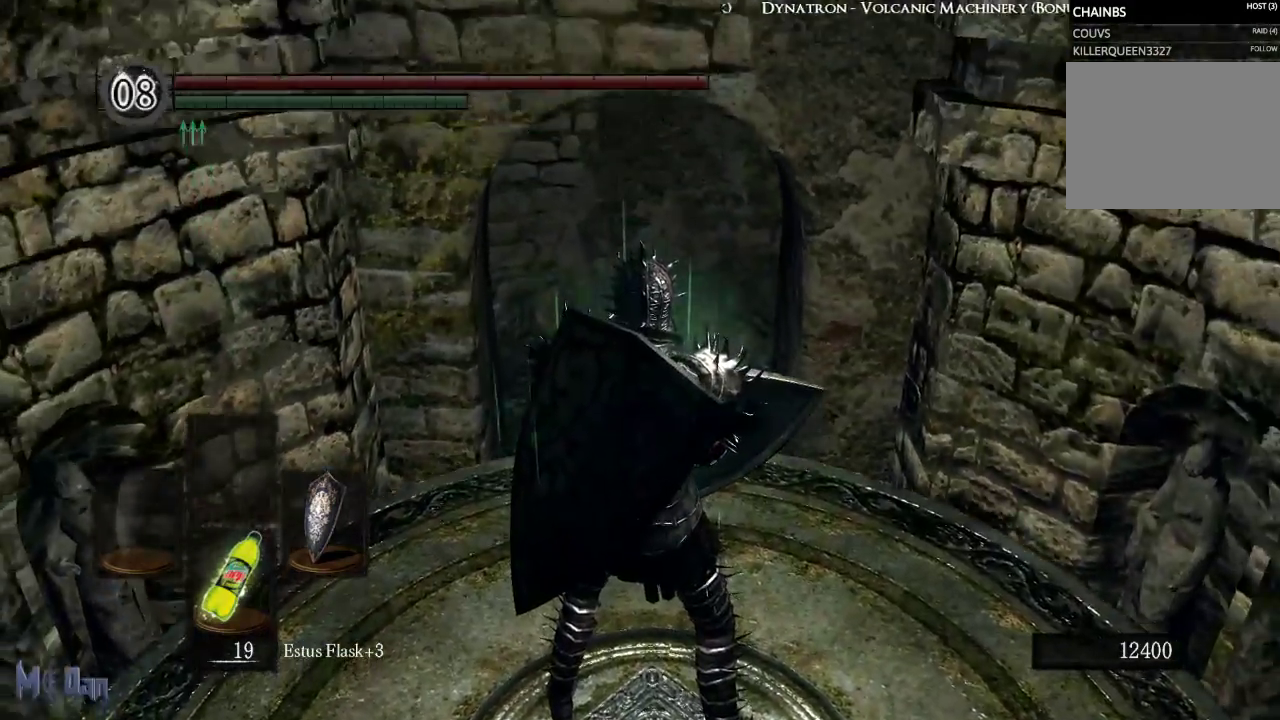
{"buttons": [], "left_stick": "center", "right_stick": "center", "events": []}
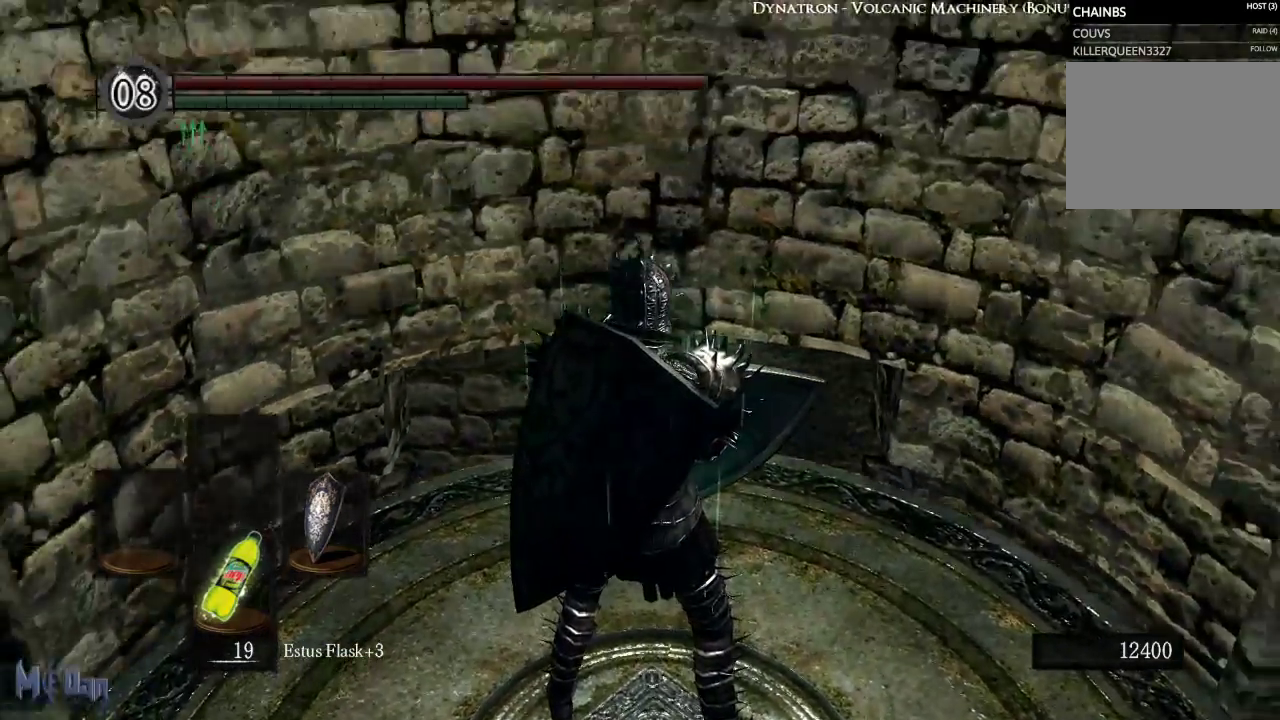
{"buttons": [], "left_stick": "up", "right_stick": "center", "events": [[250, "left_stick", "up"]]}
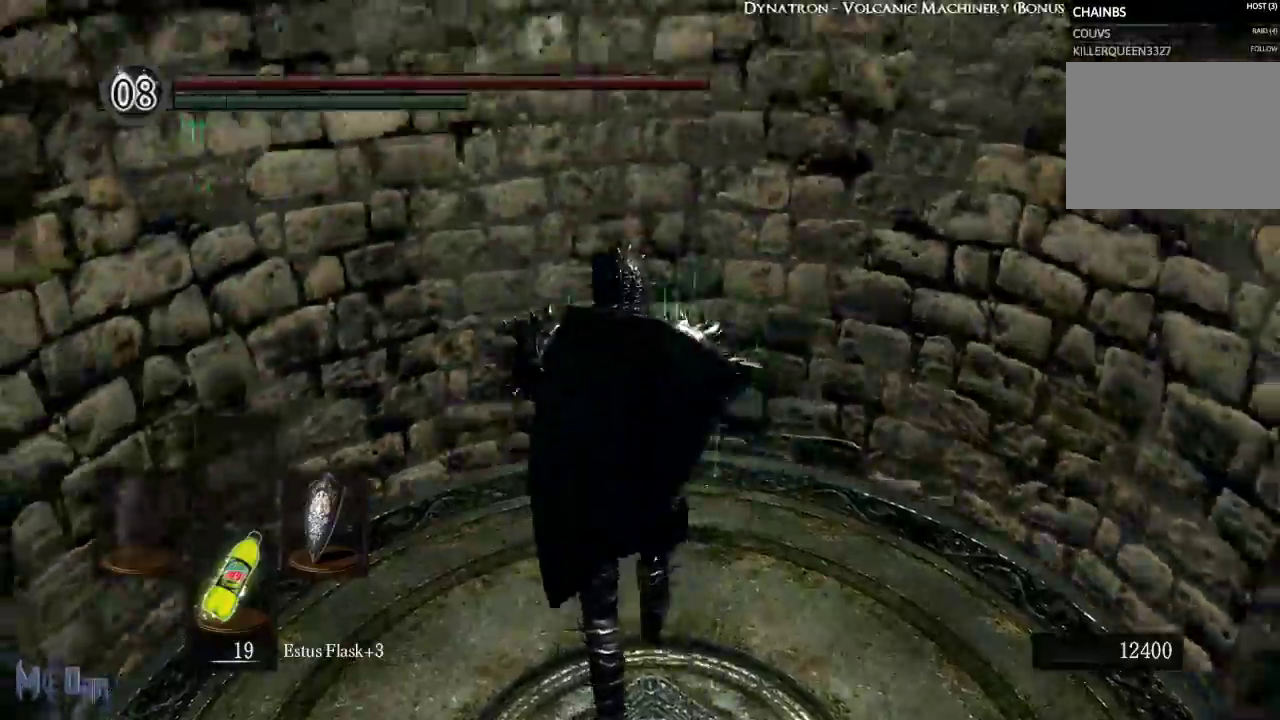
{"buttons": [], "left_stick": "up", "right_stick": "center"}
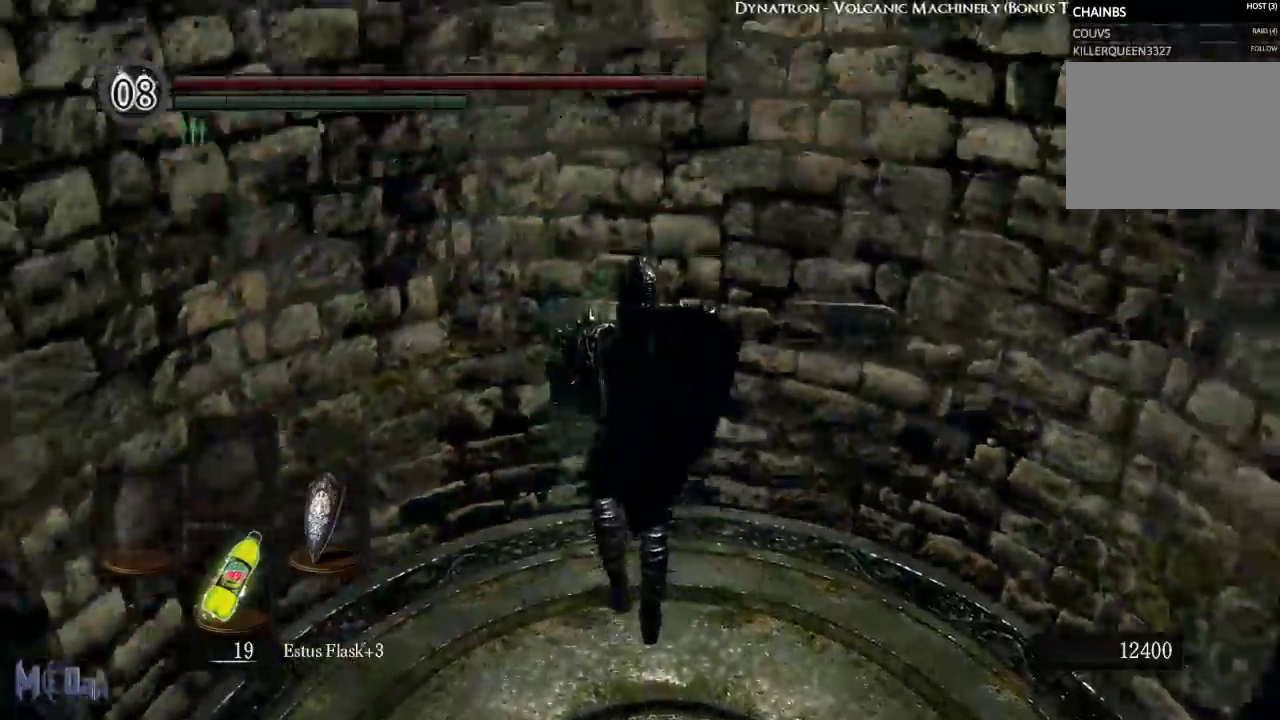
{"buttons": [], "left_stick": "center", "right_stick": "center", "events": [[233, "left_stick", "center"]]}